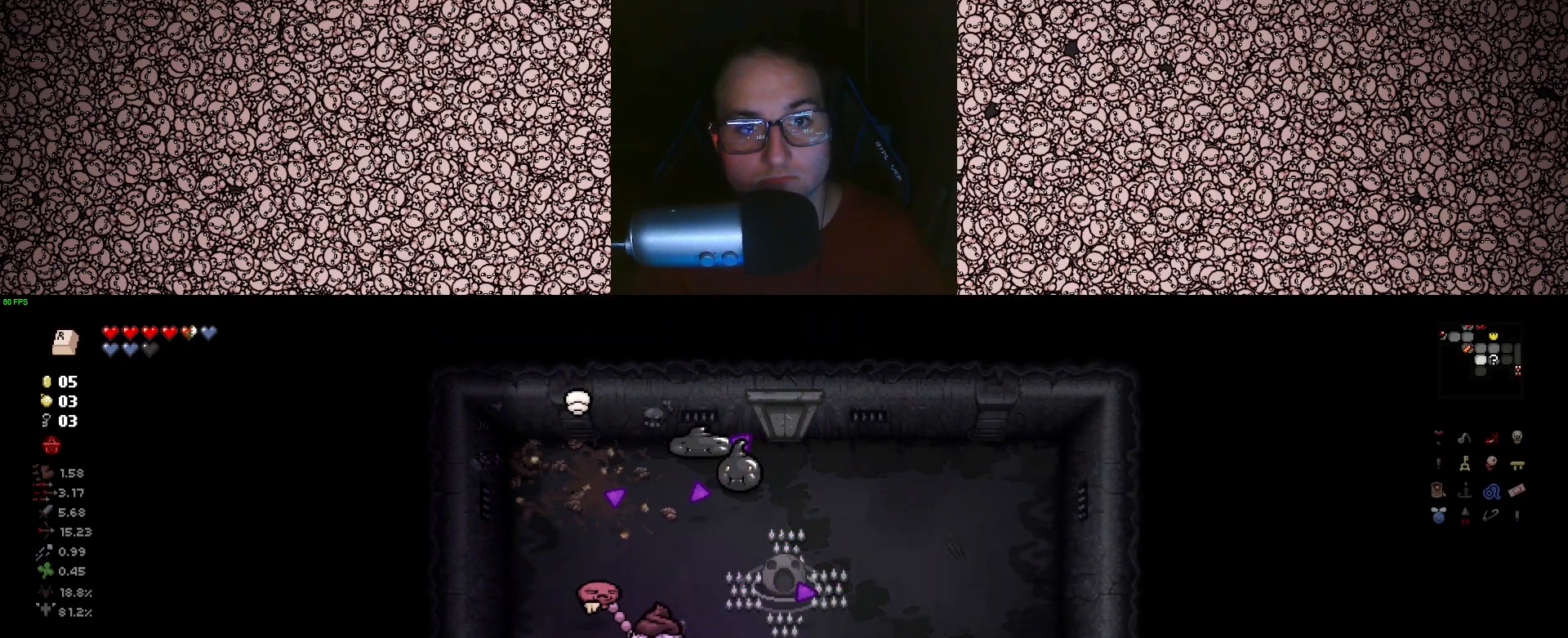
Gameplay with keyboard; each line is a JSON object with the keys held at the frame after it. "events" lists presses ("down") and releases ("up") of "a", "ctrl", "d", "down", "e", "escape", "f", "left", "q", "r", "right", "s", "space", "tab", "up" and "w" between this image and that frame as [ms after this image, input, new state], when the widget could be followed in between. No other keys are recorded. Mouse input is not recorded.
{"keys": ["d", "left", "up"], "events": [[33, "d", "up"], [33, "s", "down"], [350, "d", "down"], [467, "left", "down"], [500, "s", "up"]]}
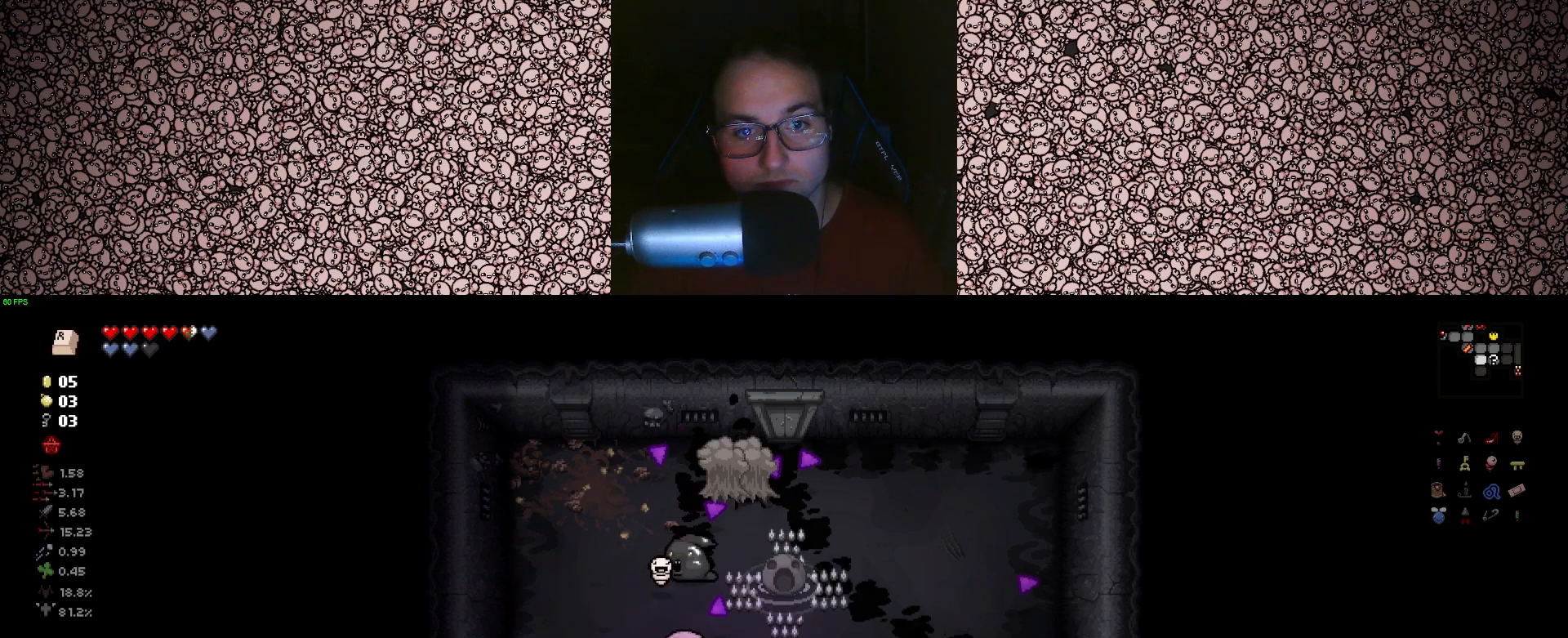
{"keys": ["d", "left", "s"], "events": [[117, "up", "up"], [317, "d", "up"], [383, "d", "down"], [417, "s", "down"]]}
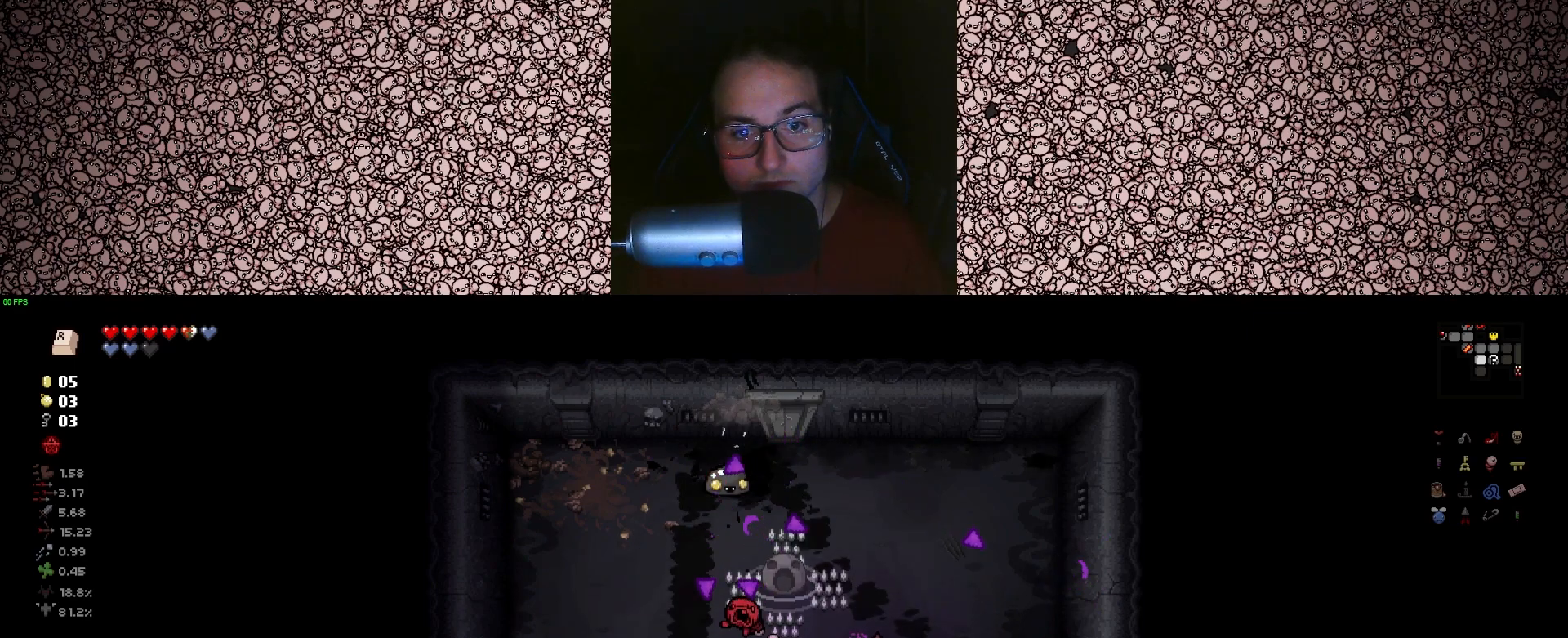
{"keys": ["left"], "events": [[67, "s", "up"], [83, "d", "up"], [217, "s", "down"], [350, "a", "down"], [383, "s", "up"], [433, "a", "up"]]}
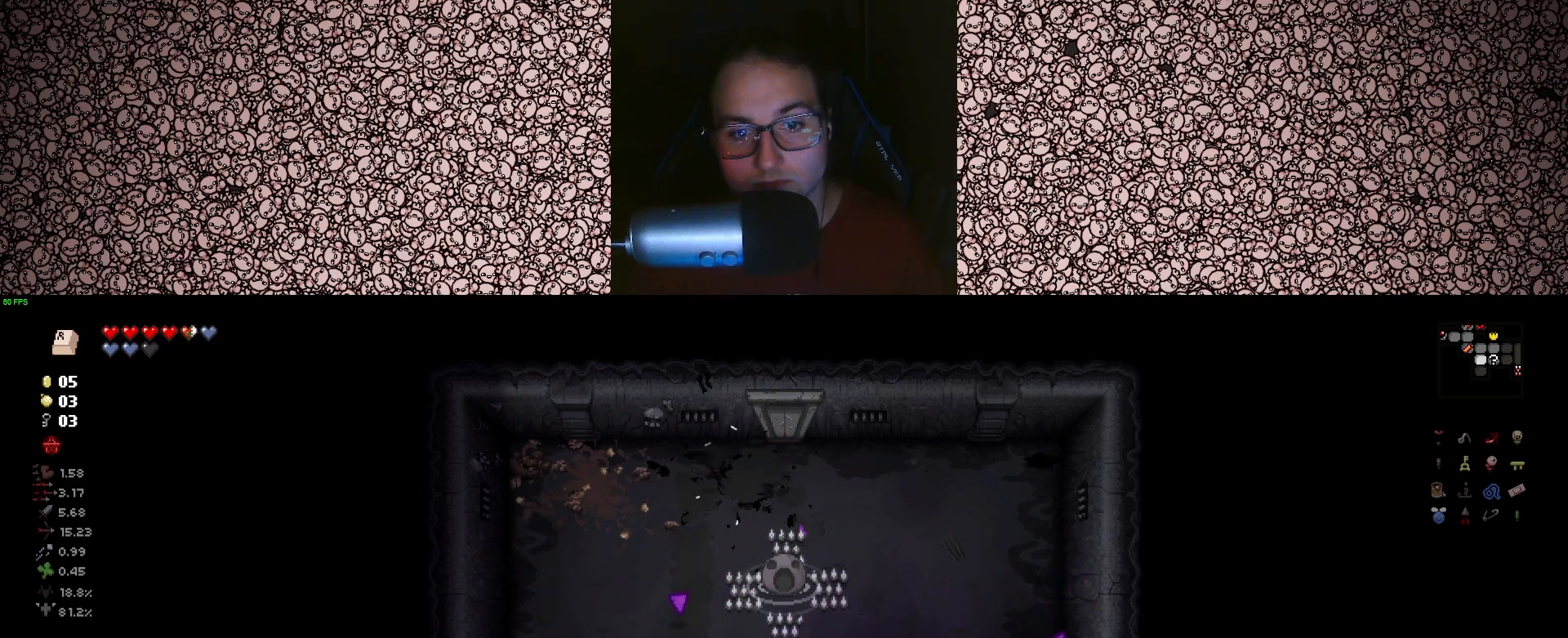
{"keys": ["left"], "events": [[33, "d", "down"], [317, "s", "down"], [383, "d", "up"], [417, "s", "up"]]}
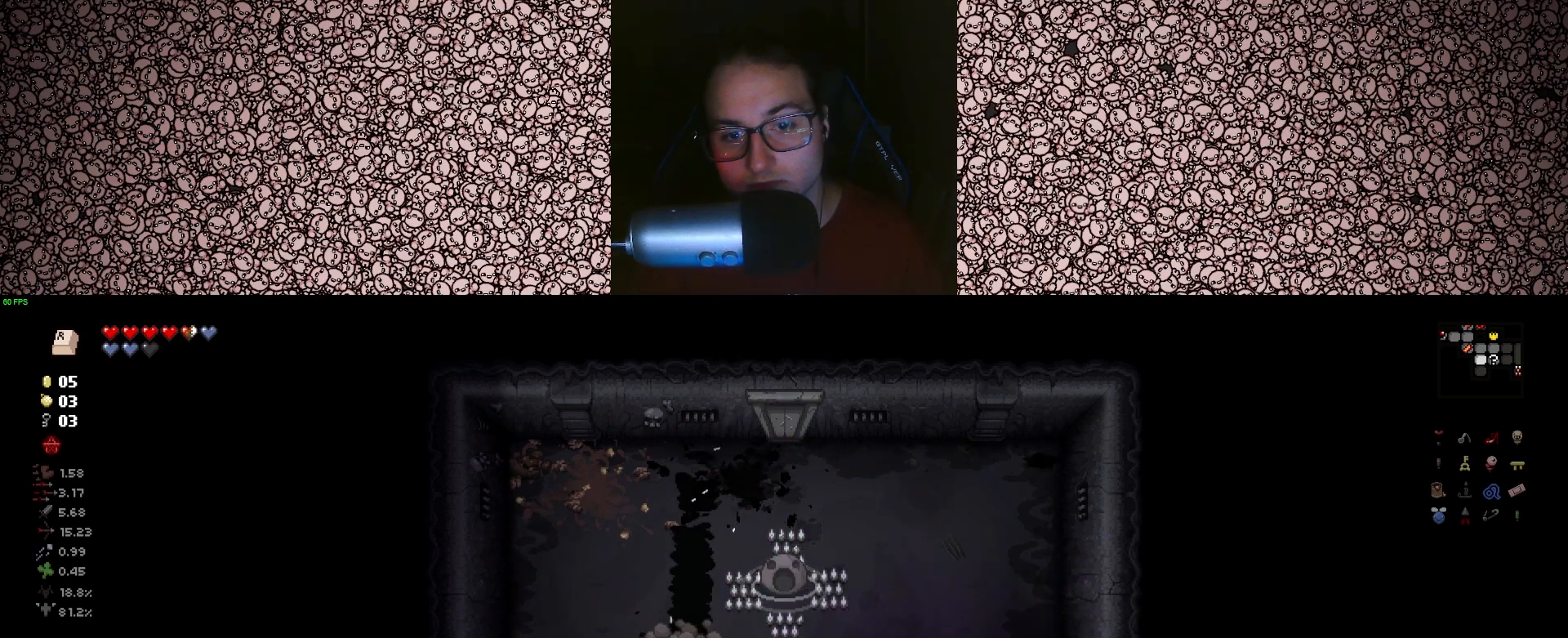
{"keys": ["d", "s"], "events": [[317, "d", "down"], [333, "left", "up"], [467, "s", "down"]]}
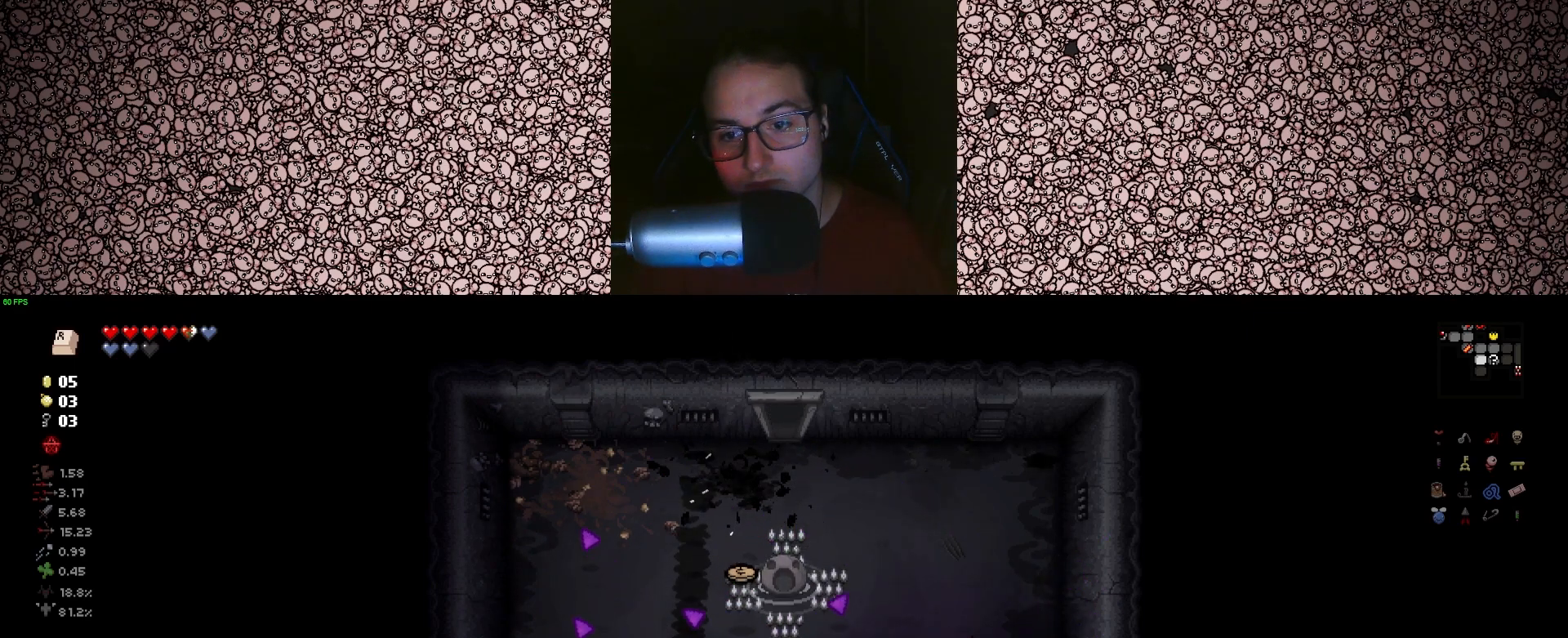
{"keys": ["right", "s"], "events": [[183, "right", "down"], [383, "d", "up"]]}
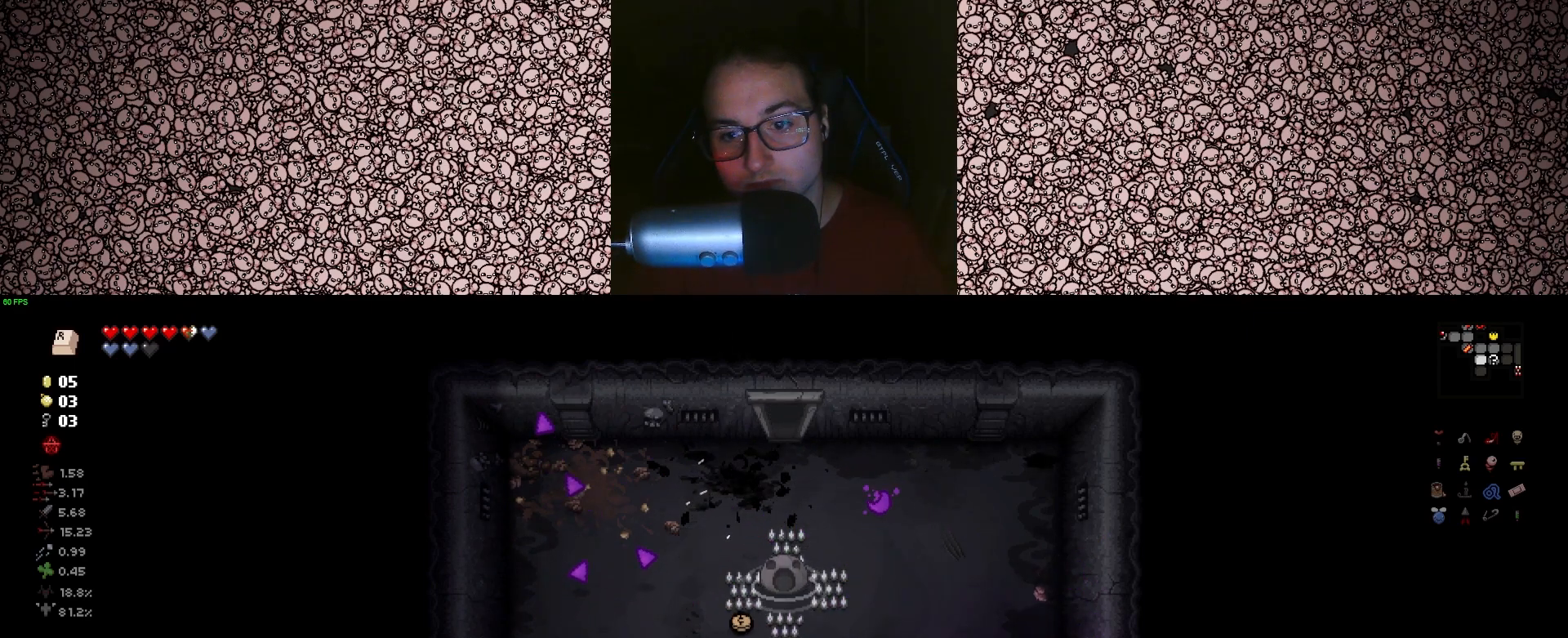
{"keys": ["a"], "events": [[50, "a", "down"], [100, "s", "up"], [133, "right", "up"]]}
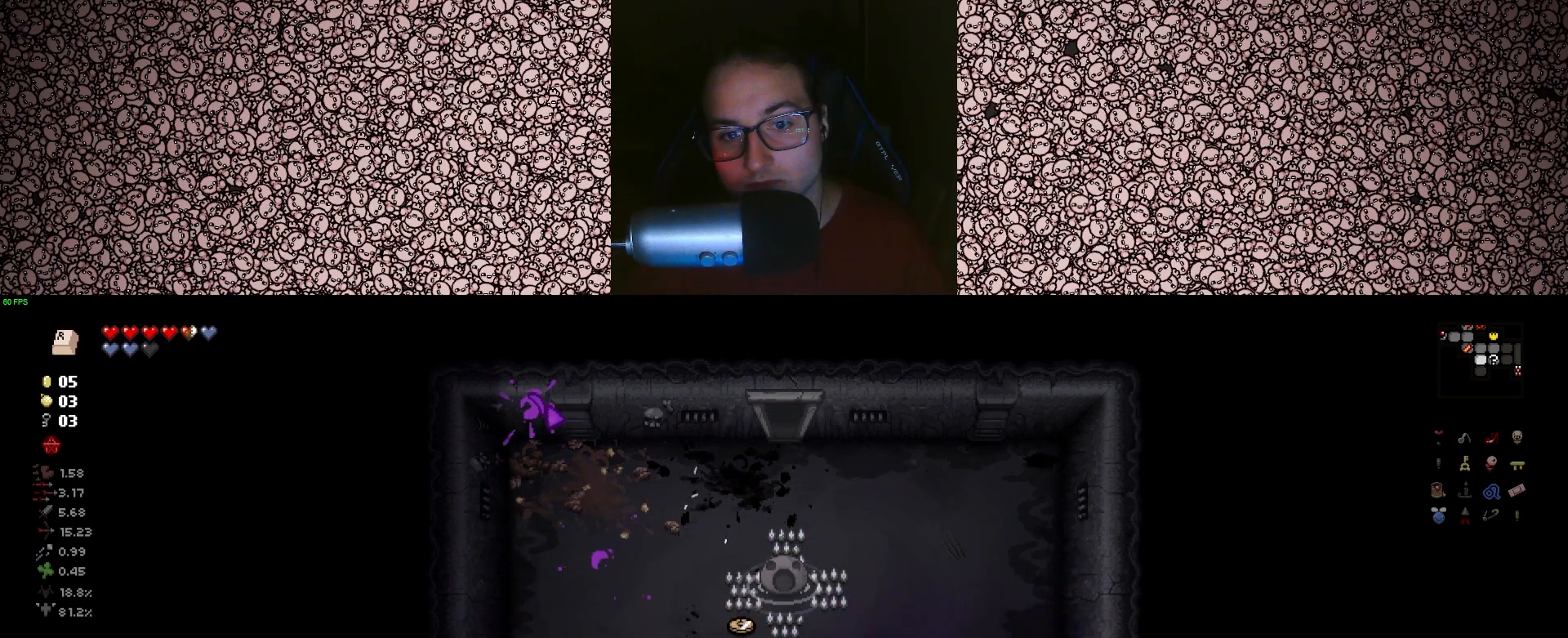
{"keys": [], "events": [[300, "a", "up"]]}
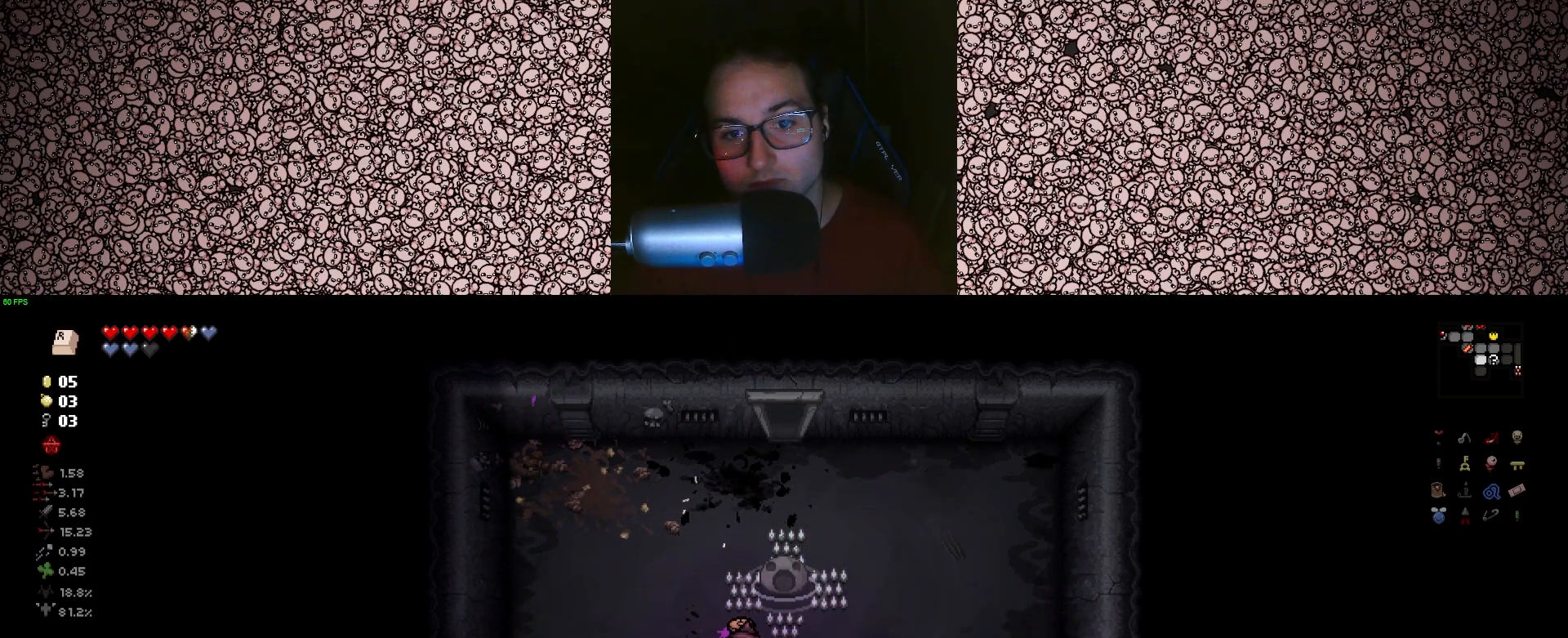
{"keys": ["a"], "events": [[483, "a", "down"]]}
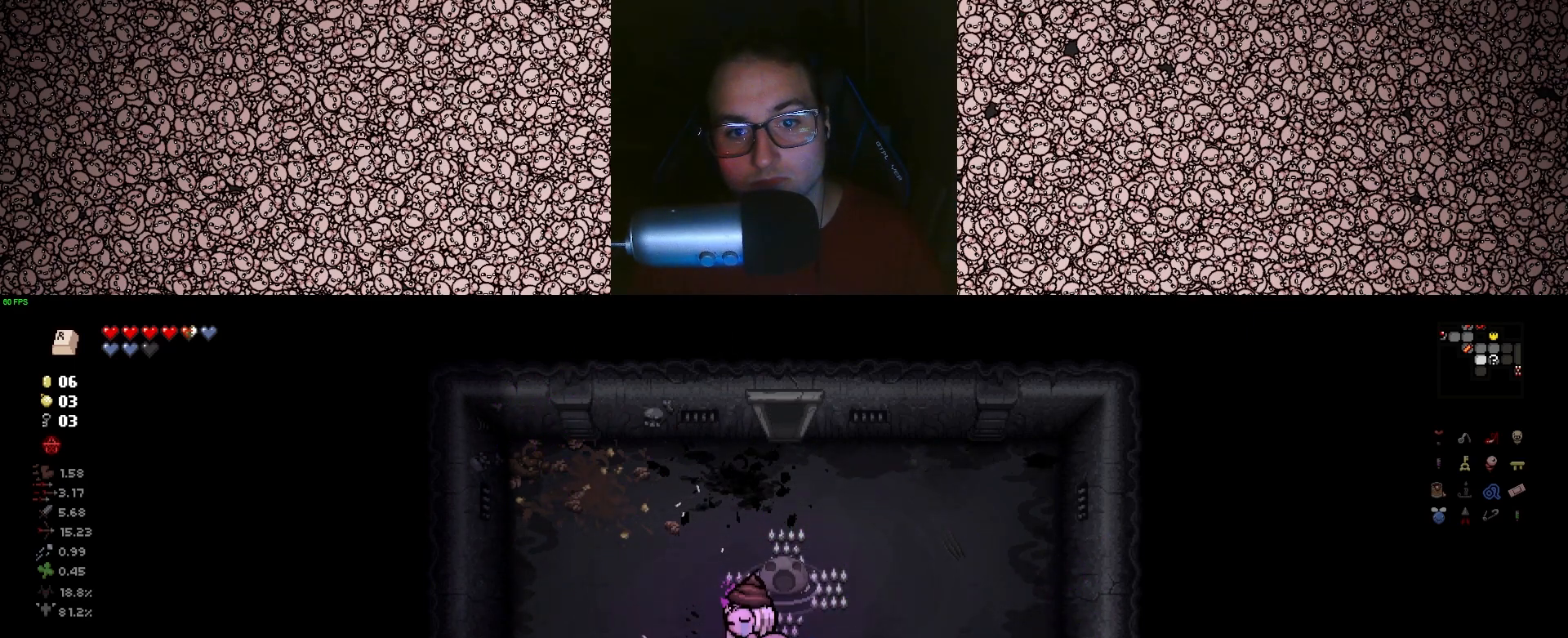
{"keys": ["d", "s"], "events": [[17, "s", "down"], [233, "a", "up"], [333, "d", "down"]]}
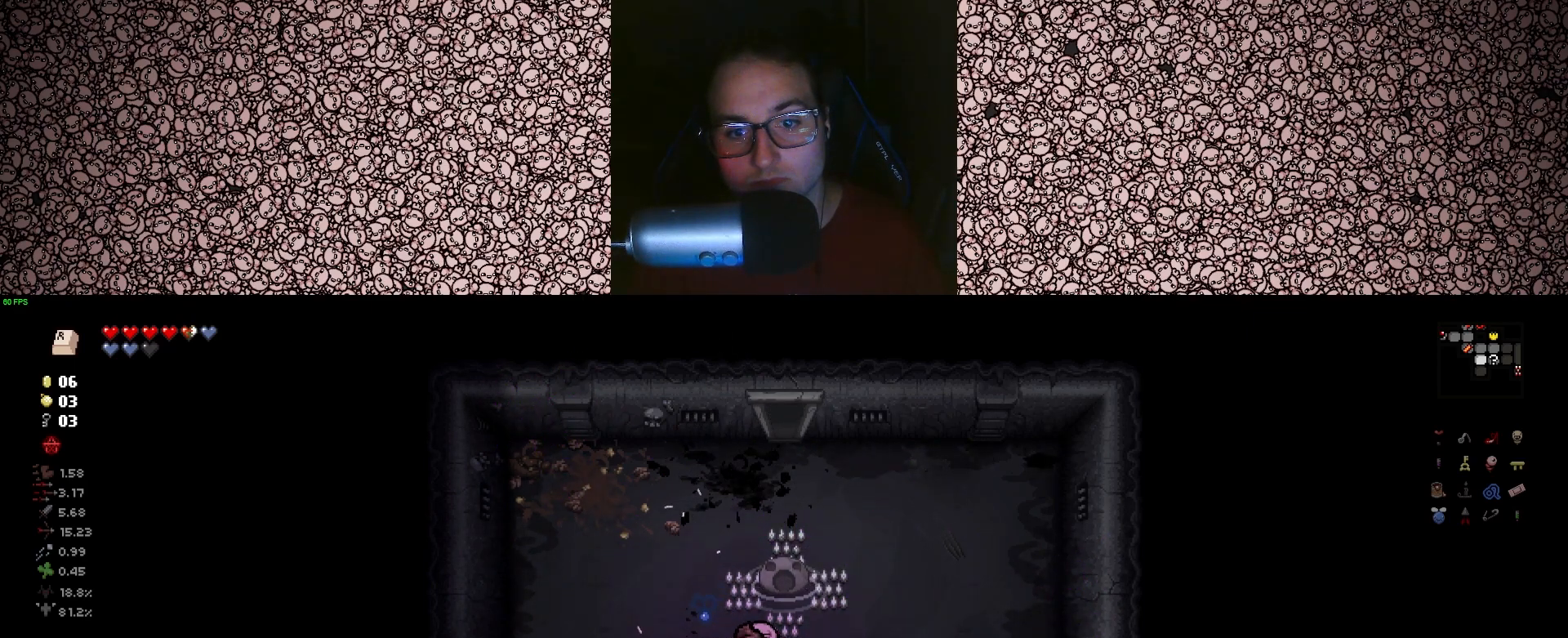
{"keys": ["s"], "events": [[167, "d", "up"]]}
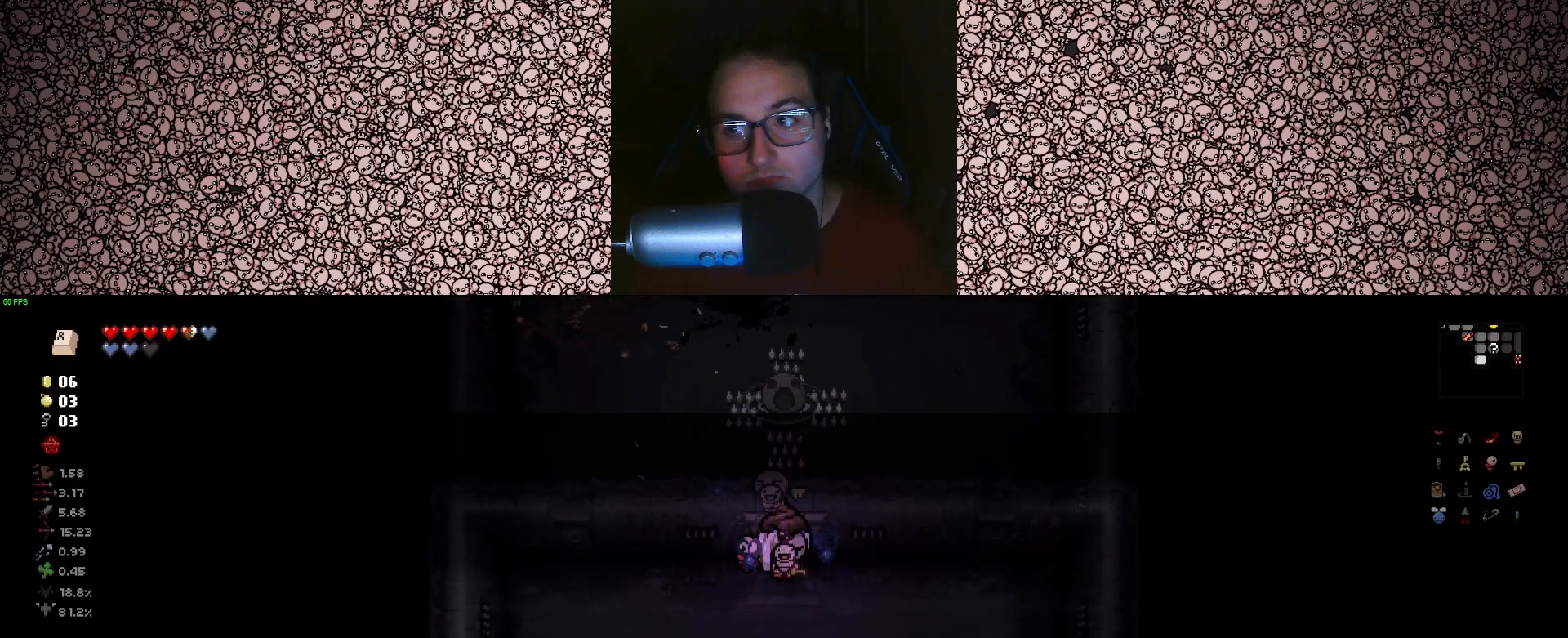
{"keys": ["down"], "events": [[17, "s", "up"], [433, "down", "down"]]}
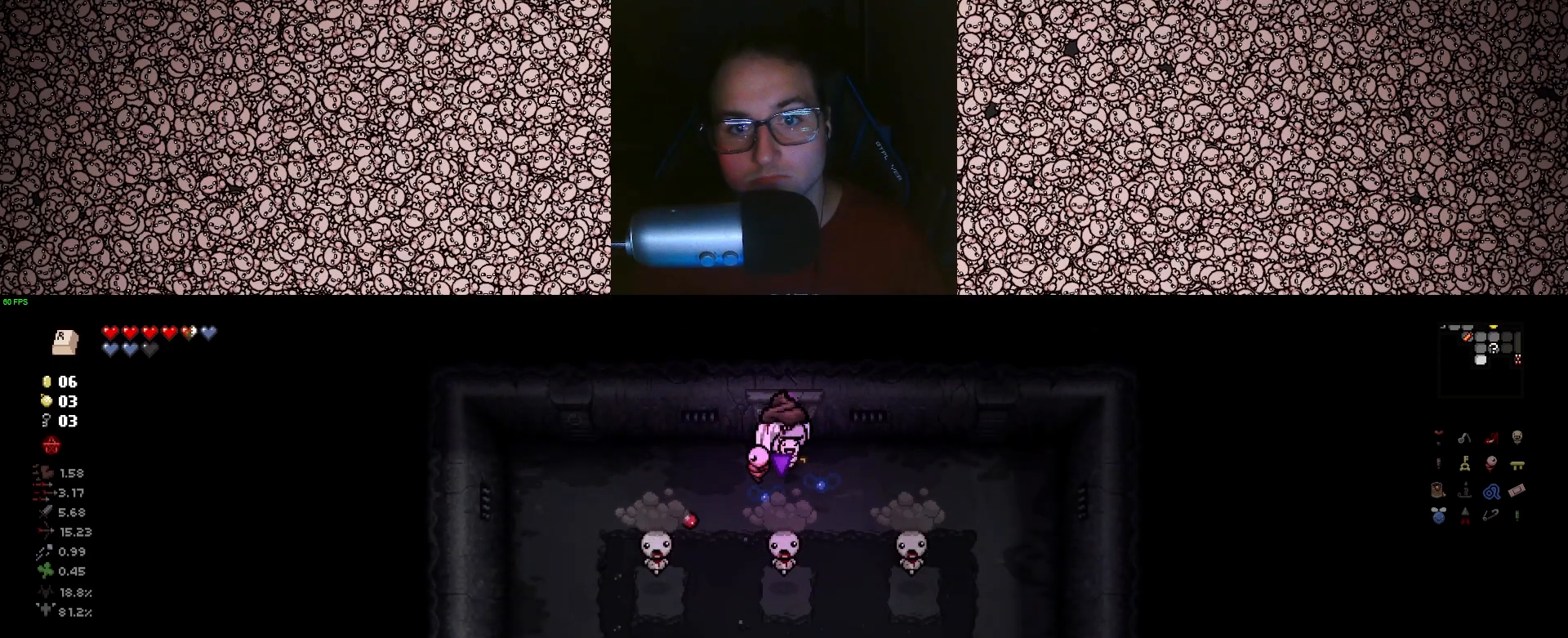
{"keys": ["a", "down", "right"], "events": [[200, "a", "down"], [433, "right", "down"]]}
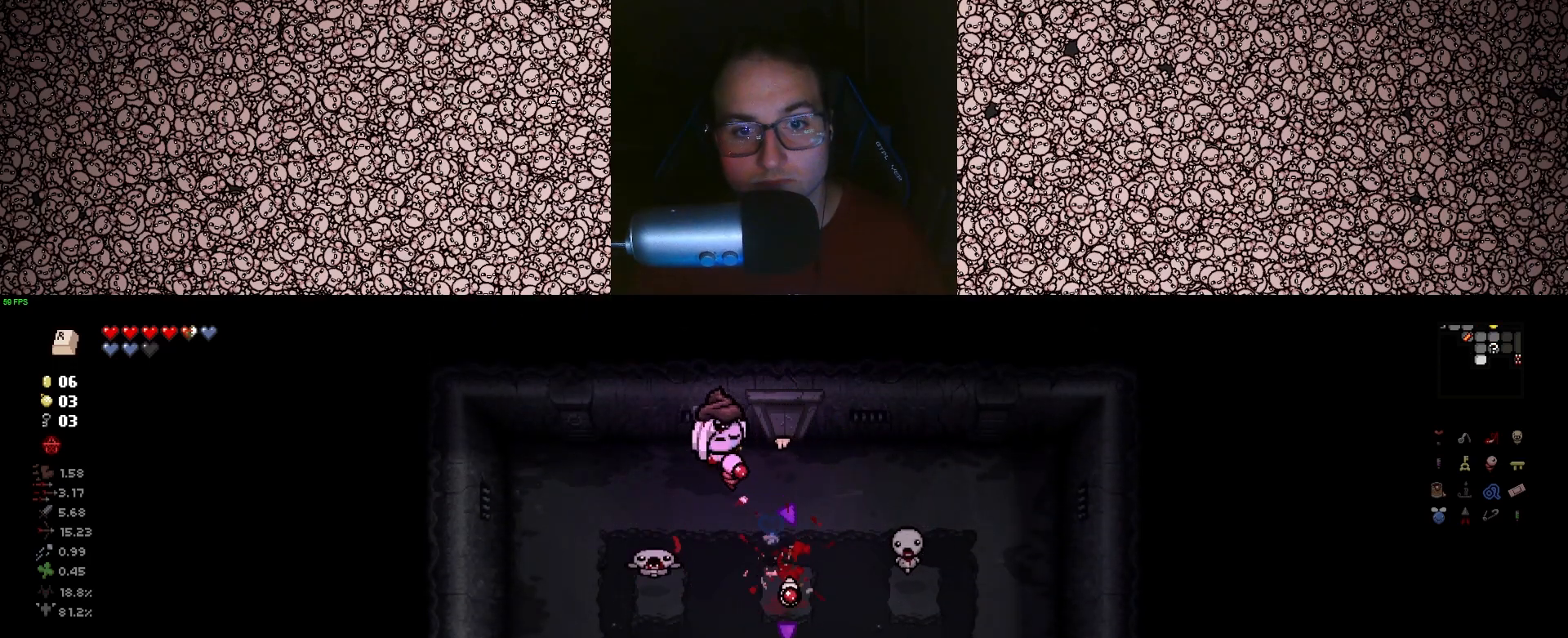
{"keys": ["right", "s"], "events": [[50, "down", "up"], [183, "s", "down"], [483, "a", "up"]]}
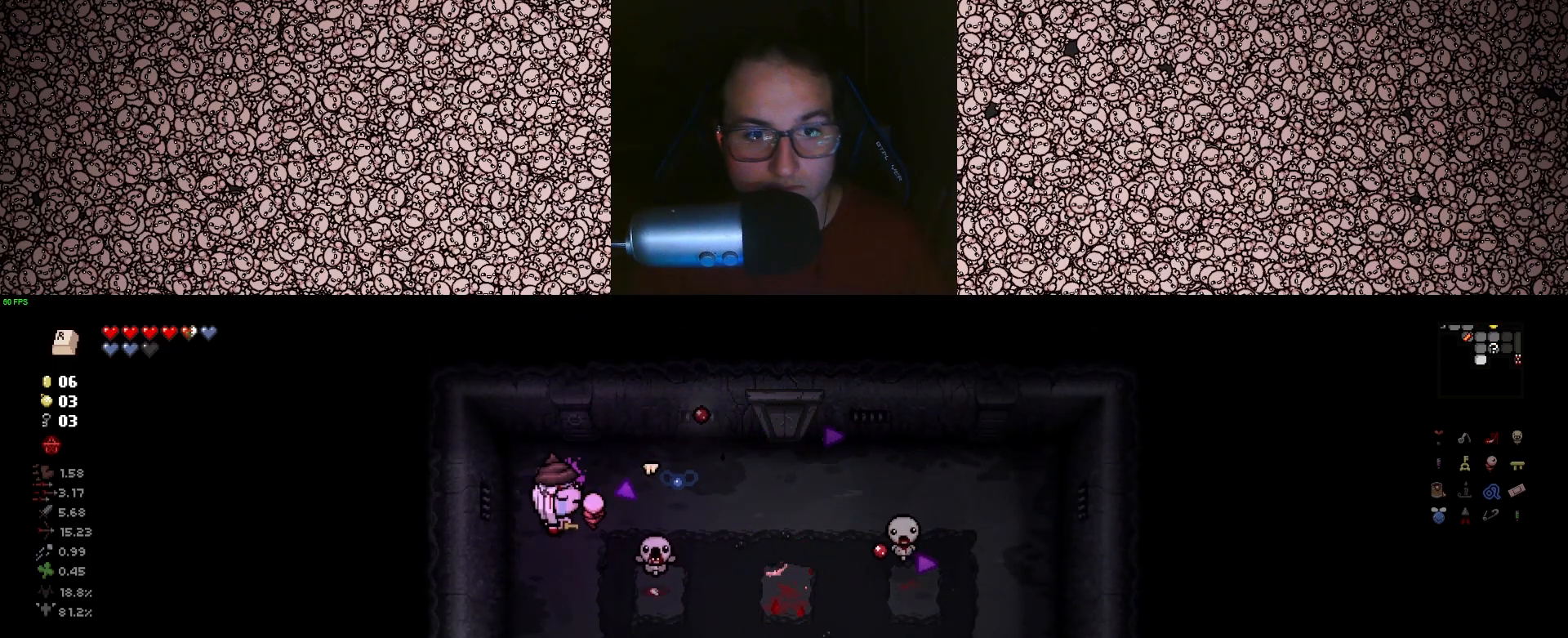
{"keys": ["d", "up"], "events": [[50, "up", "down"], [167, "right", "up"], [217, "d", "down"], [417, "s", "up"]]}
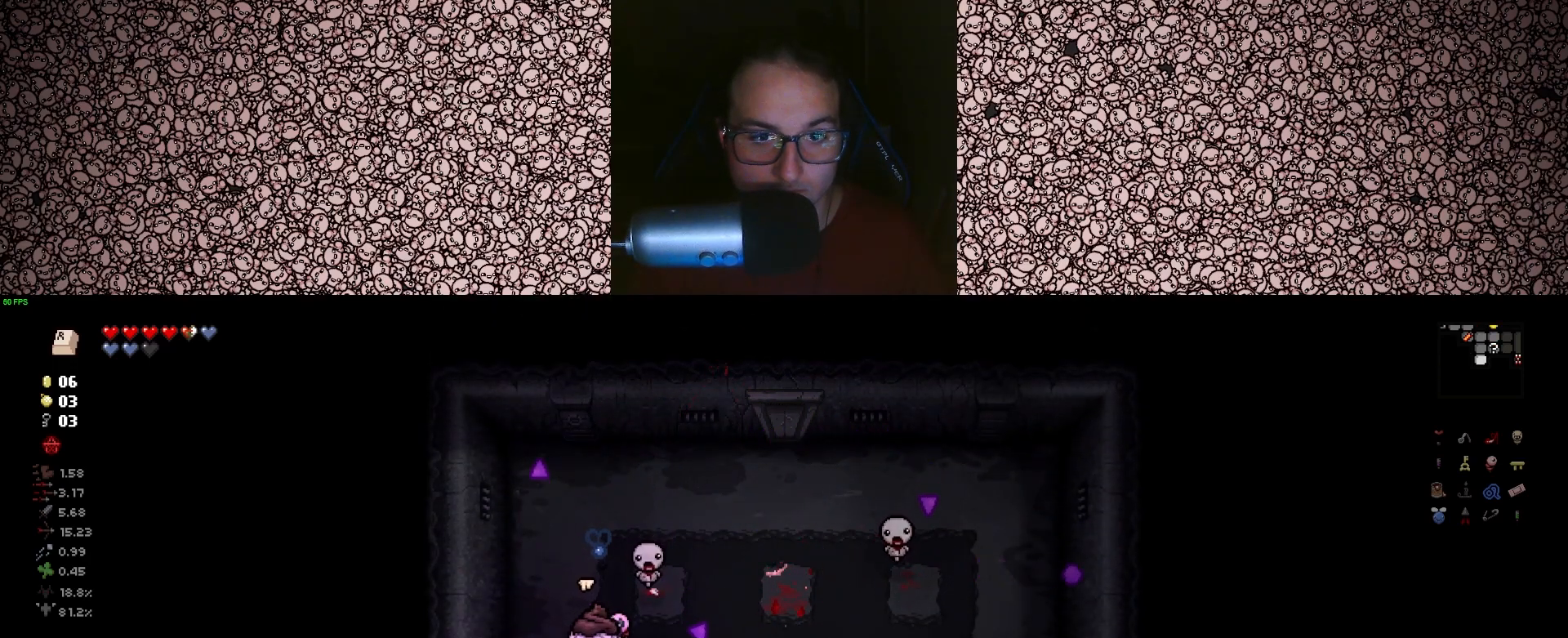
{"keys": ["d", "up"], "events": []}
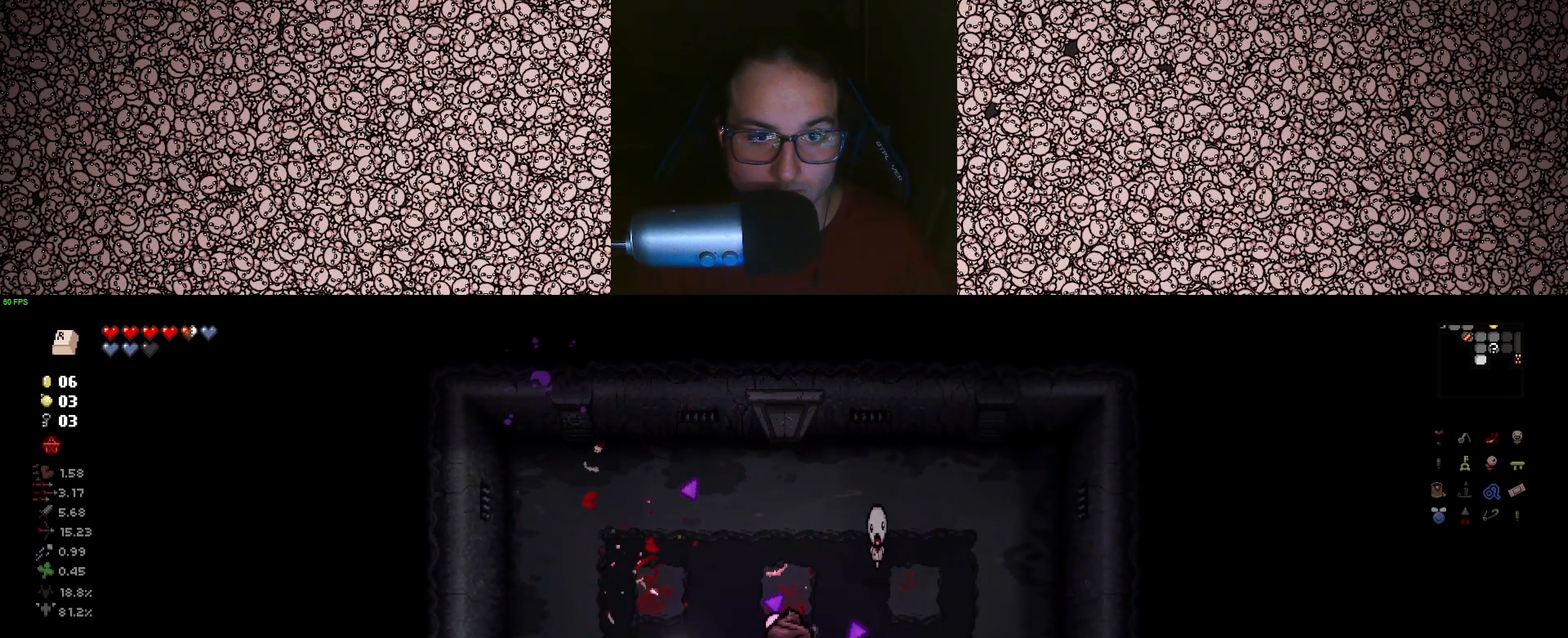
{"keys": ["d", "left", "w"], "events": [[233, "left", "down"], [250, "up", "up"], [400, "w", "down"]]}
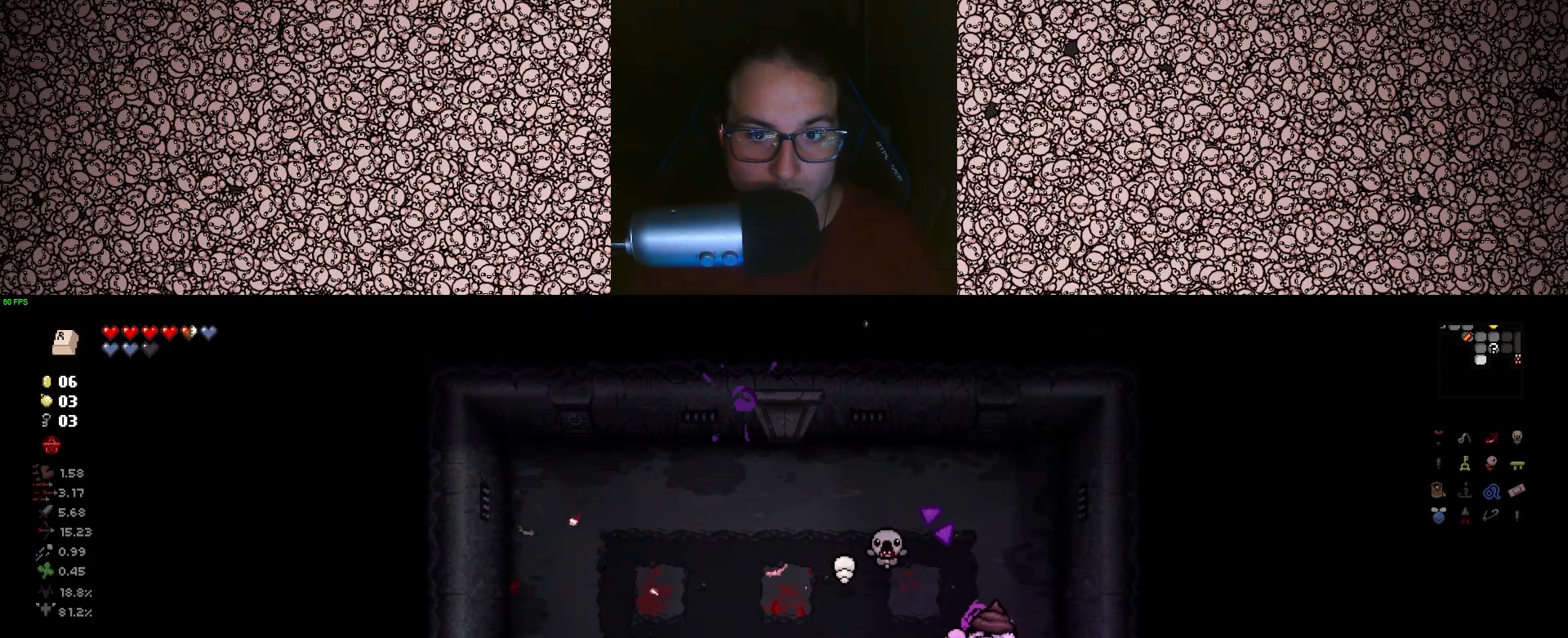
{"keys": ["a", "w"], "events": [[150, "d", "up"], [350, "a", "down"], [483, "left", "up"]]}
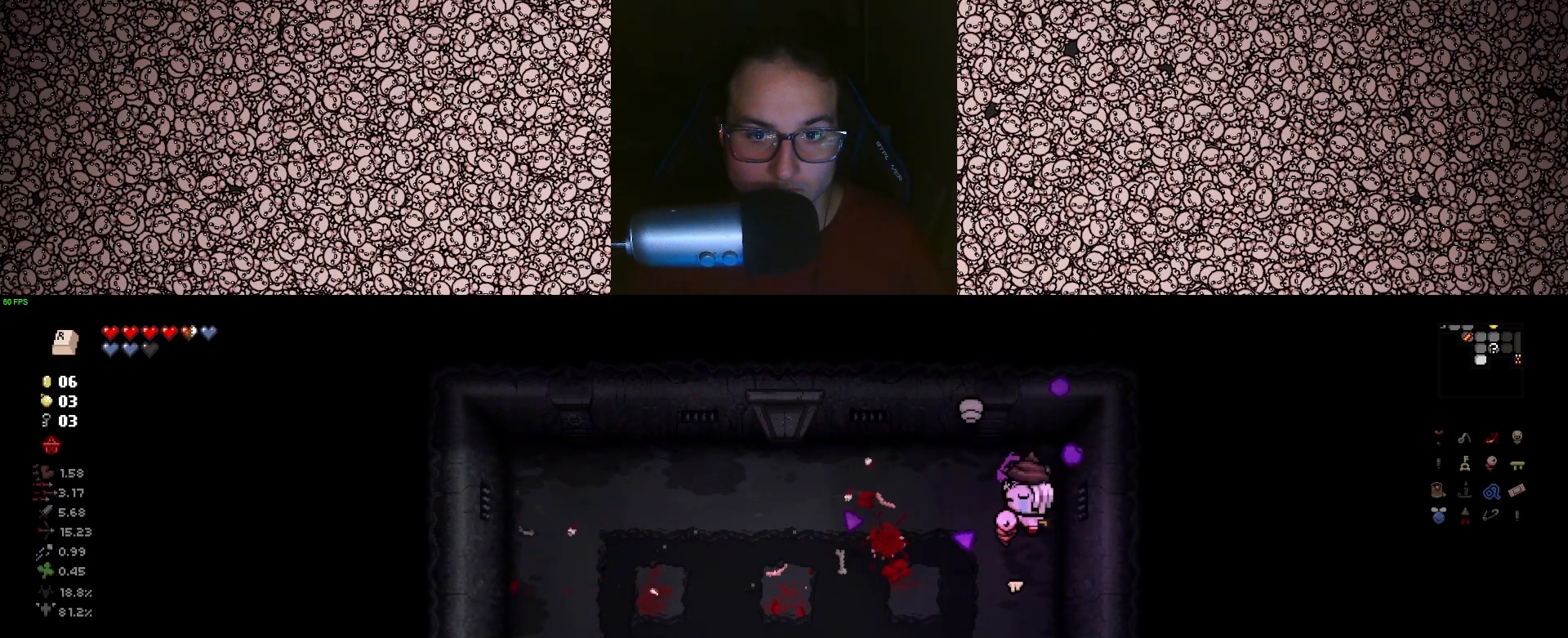
{"keys": ["a"], "events": [[17, "down", "down"], [167, "down", "up"], [267, "w", "up"]]}
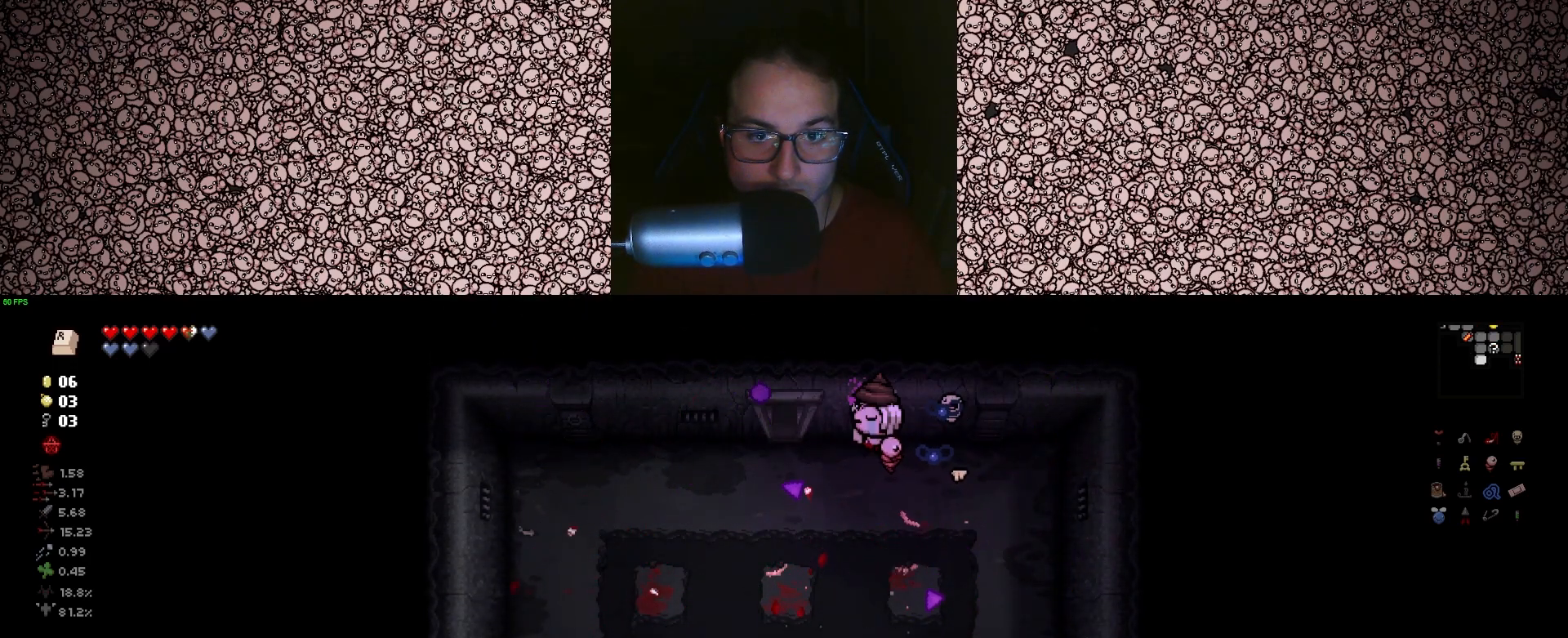
{"keys": ["d", "w"], "events": [[250, "a", "up"], [300, "d", "down"], [350, "w", "down"]]}
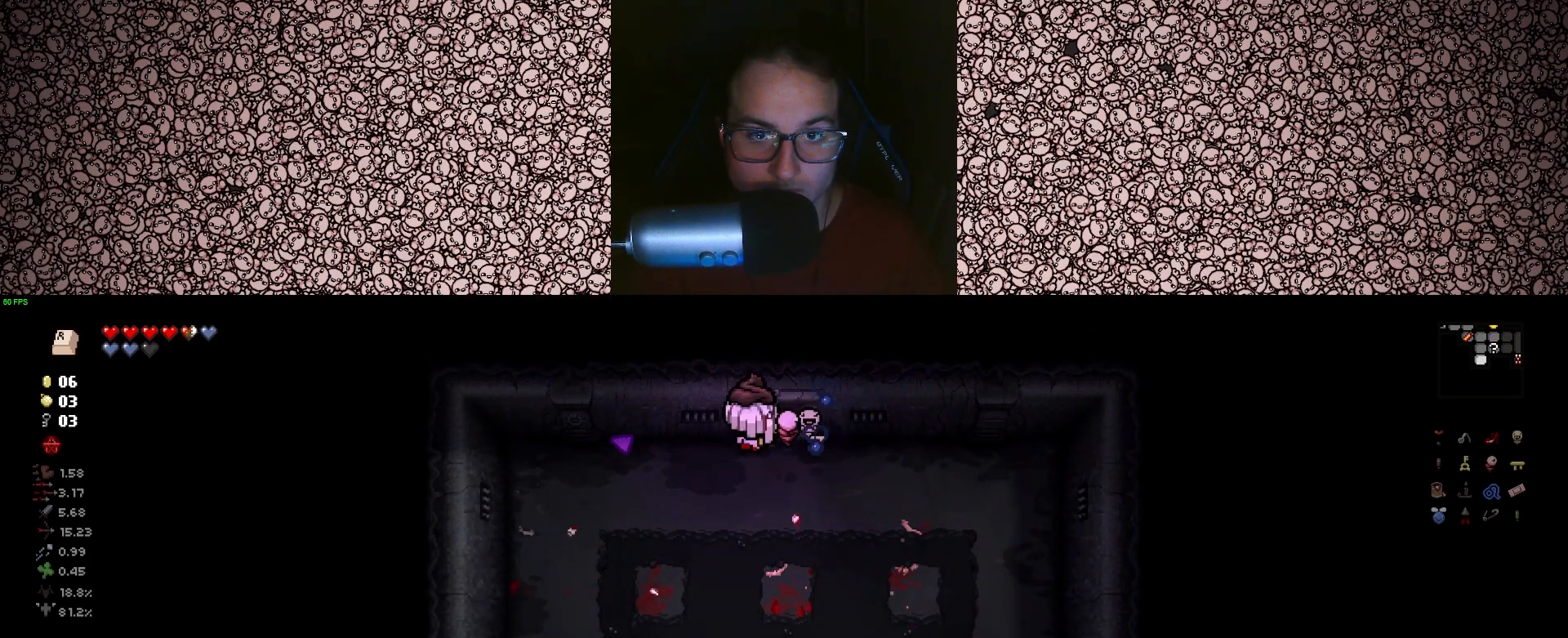
{"keys": ["d"], "events": [[200, "d", "up"], [383, "w", "up"], [467, "d", "down"]]}
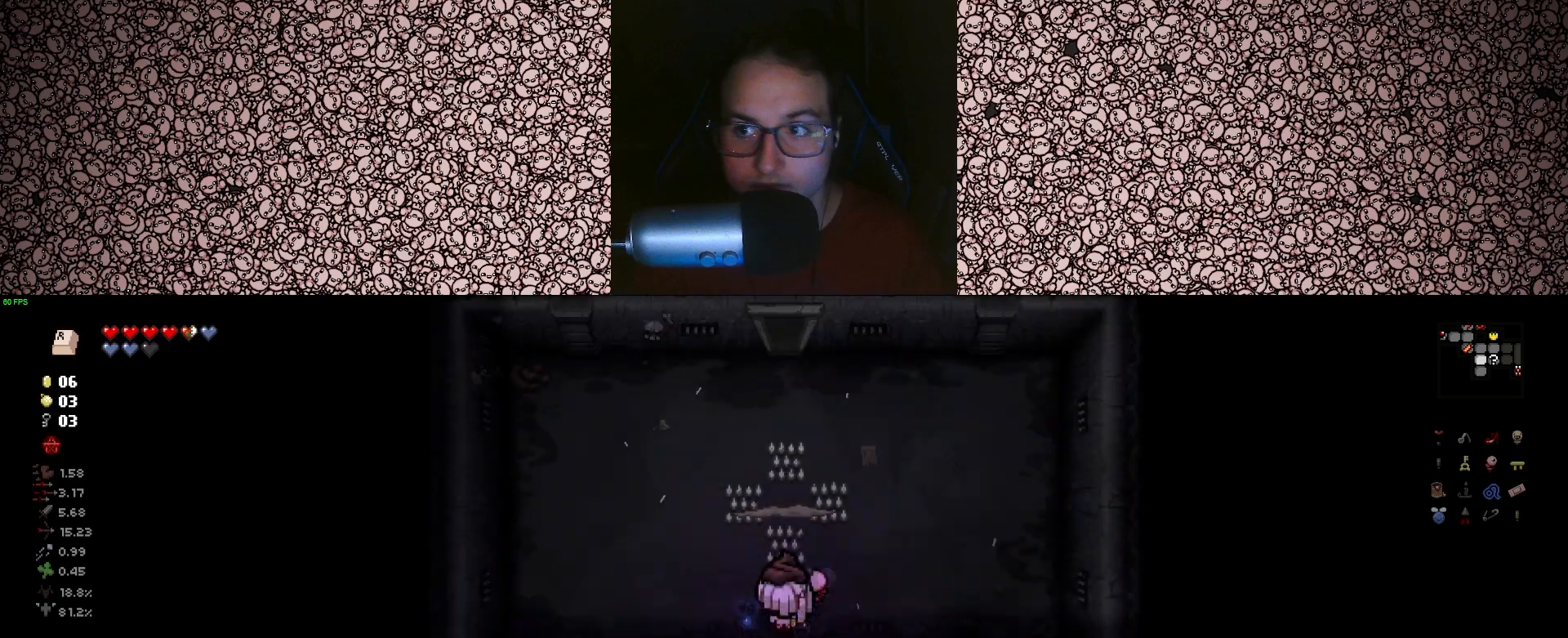
{"keys": ["d", "w"], "events": [[433, "w", "down"]]}
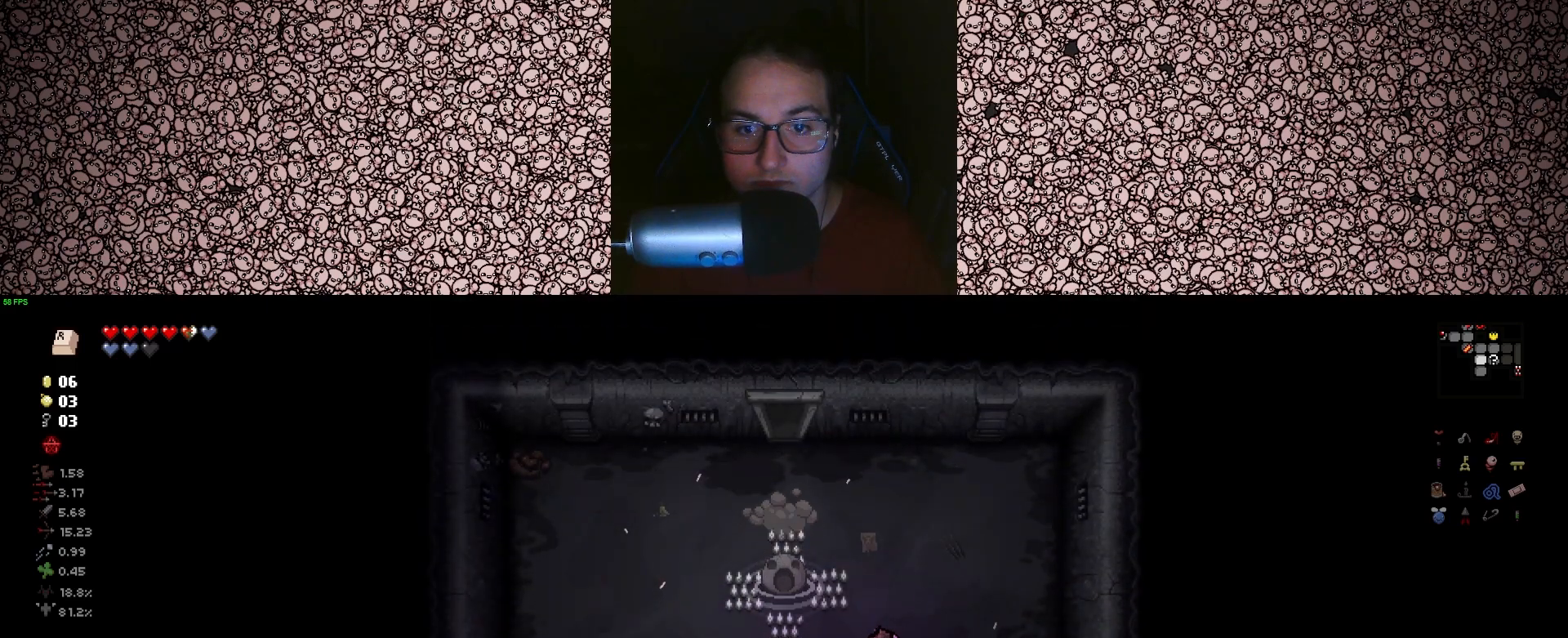
{"keys": ["a", "w"], "events": [[117, "d", "up"], [450, "a", "down"]]}
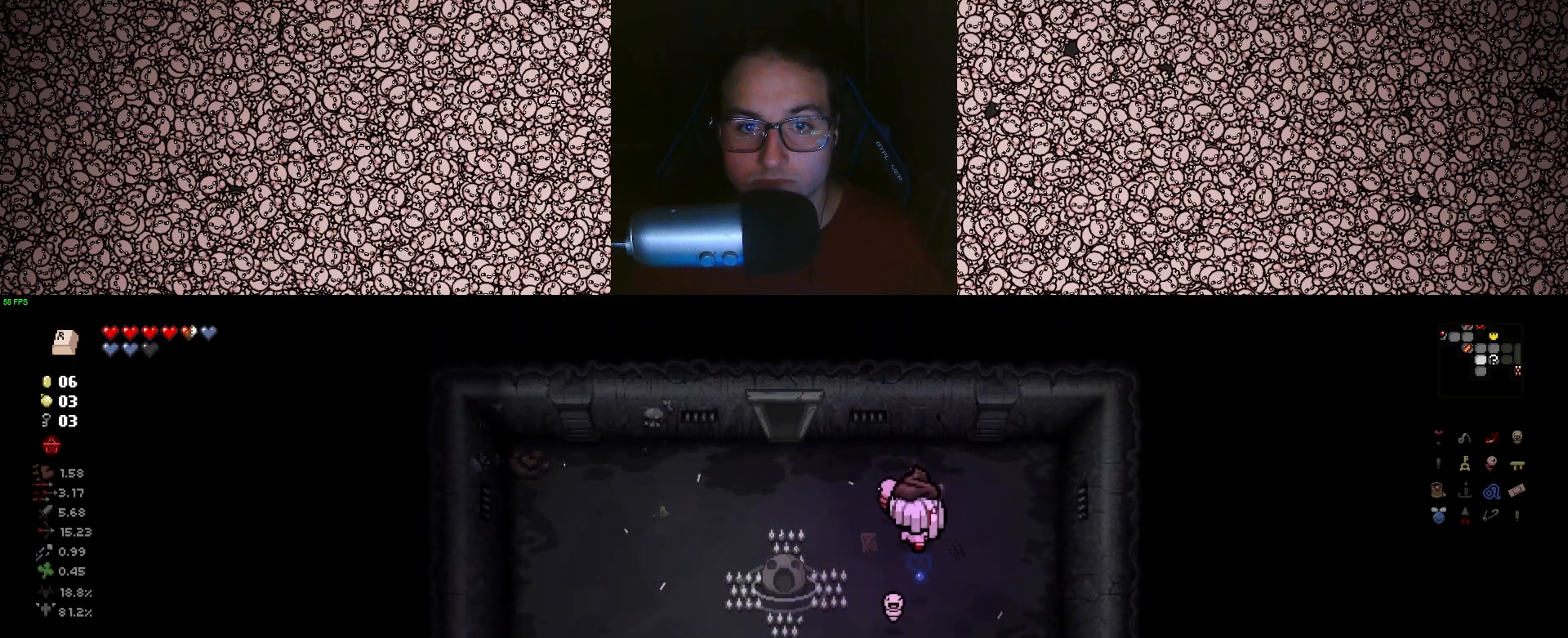
{"keys": ["w"], "events": [[417, "a", "up"]]}
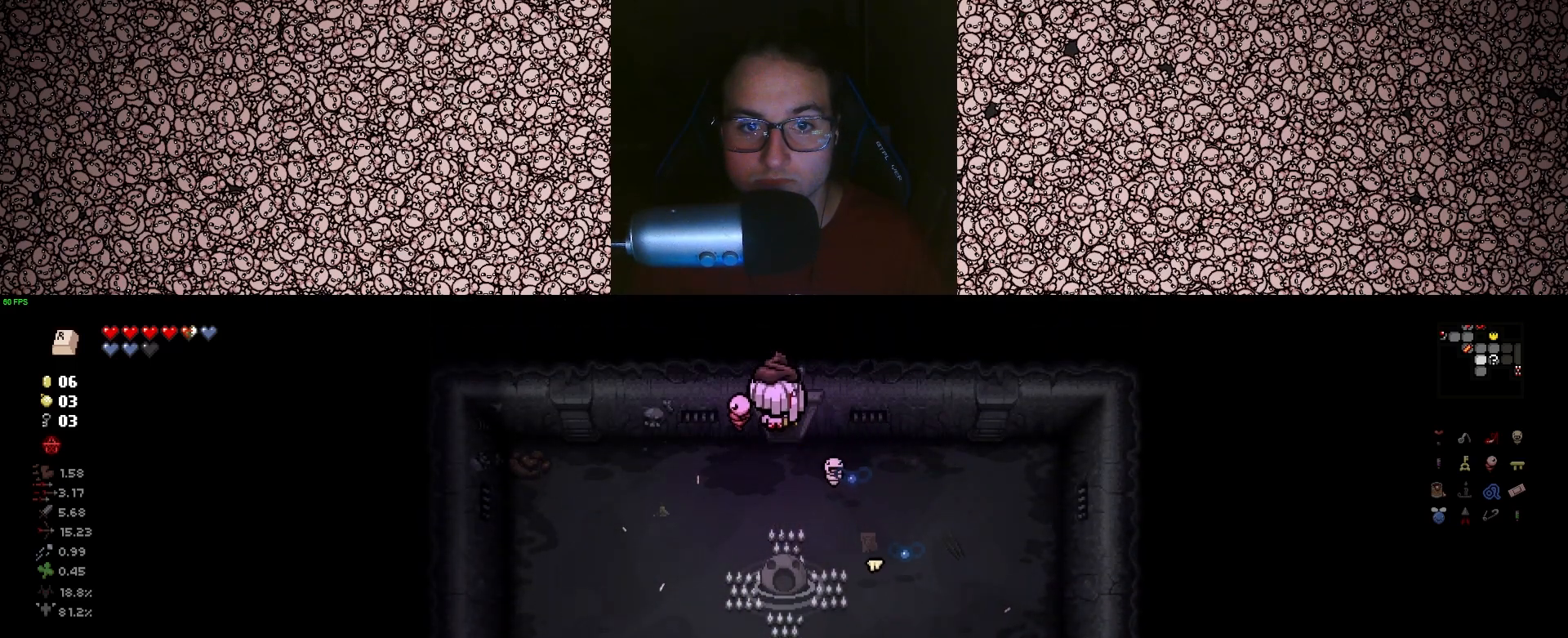
{"keys": ["d"], "events": [[217, "w", "up"], [300, "d", "down"]]}
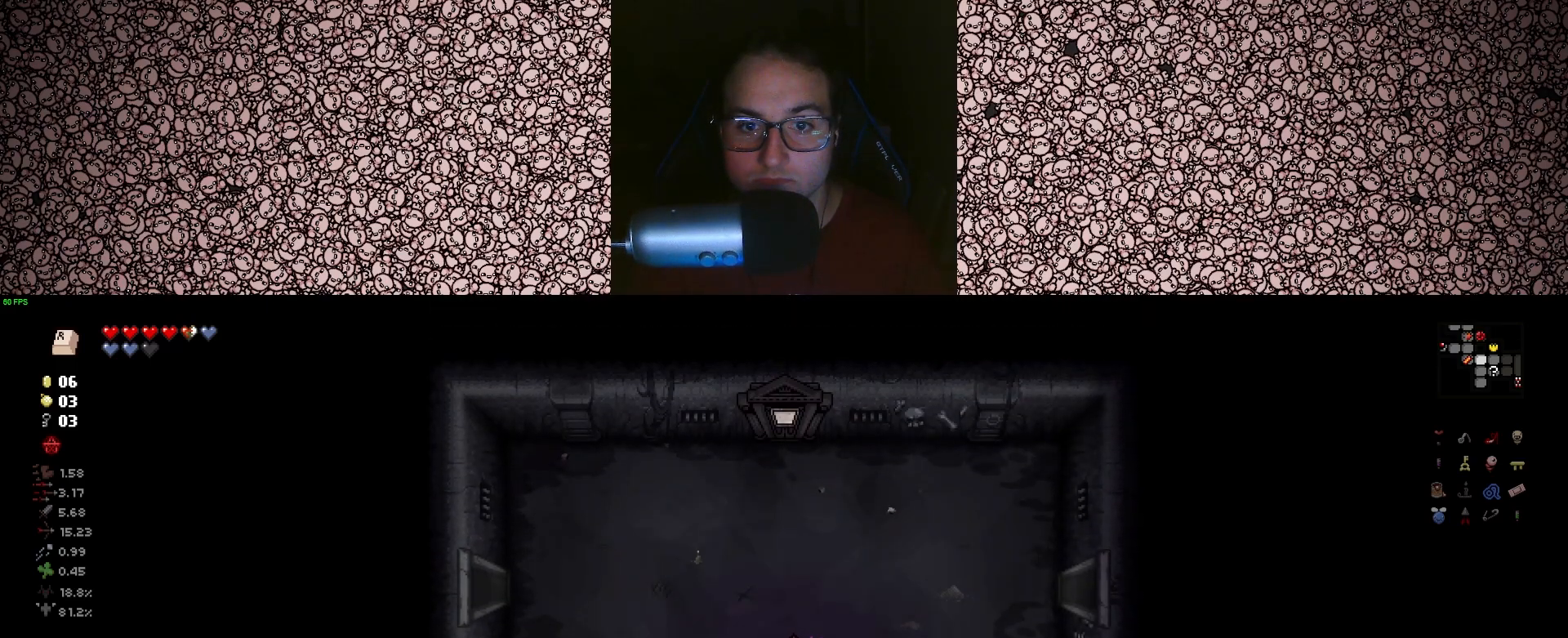
{"keys": ["d", "w"], "events": [[167, "w", "down"]]}
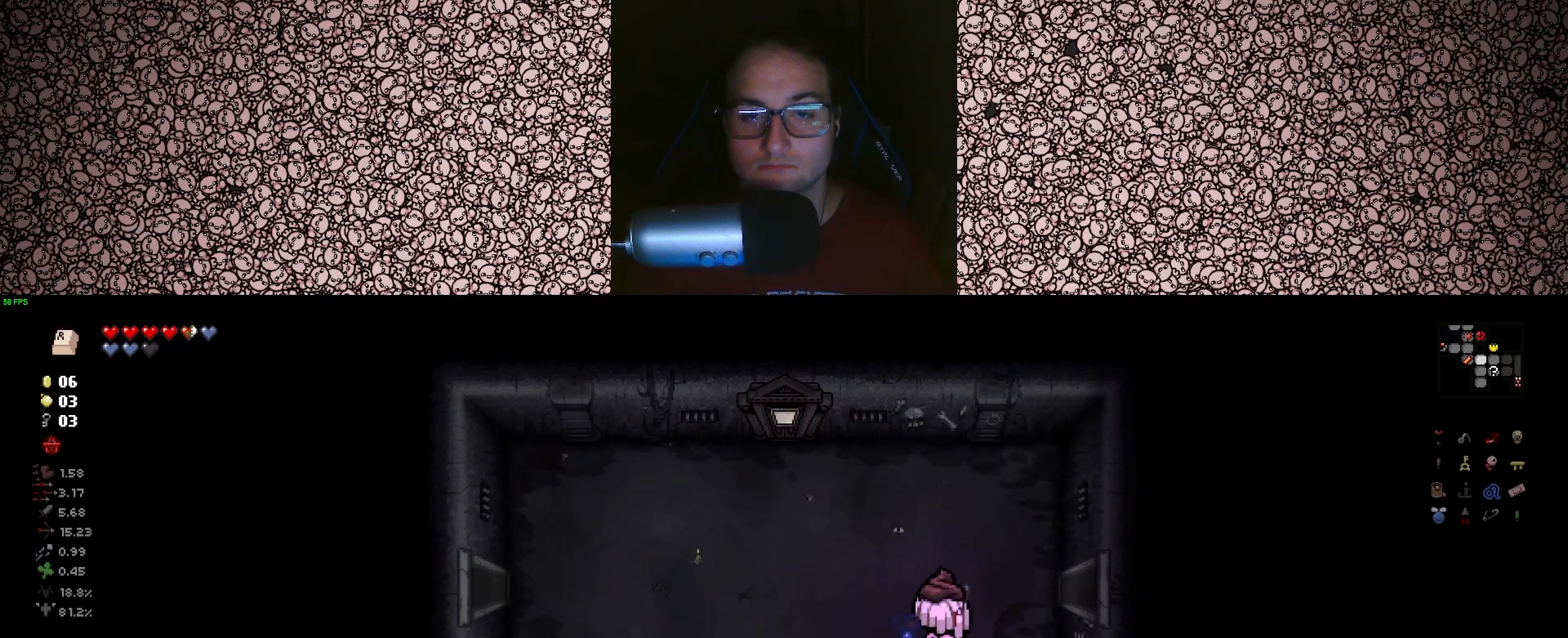
{"keys": ["d", "s"], "events": [[183, "w", "up"], [433, "s", "down"]]}
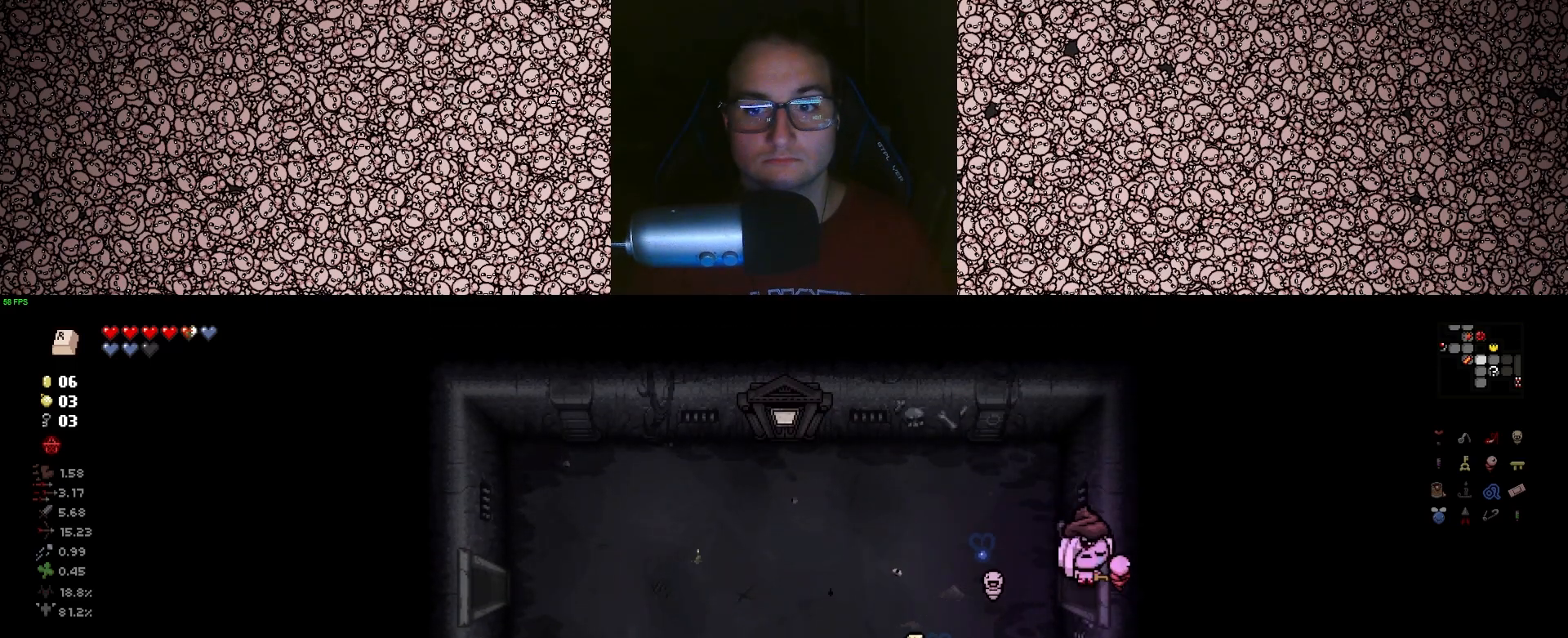
{"keys": [], "events": [[17, "s", "up"], [217, "d", "up"]]}